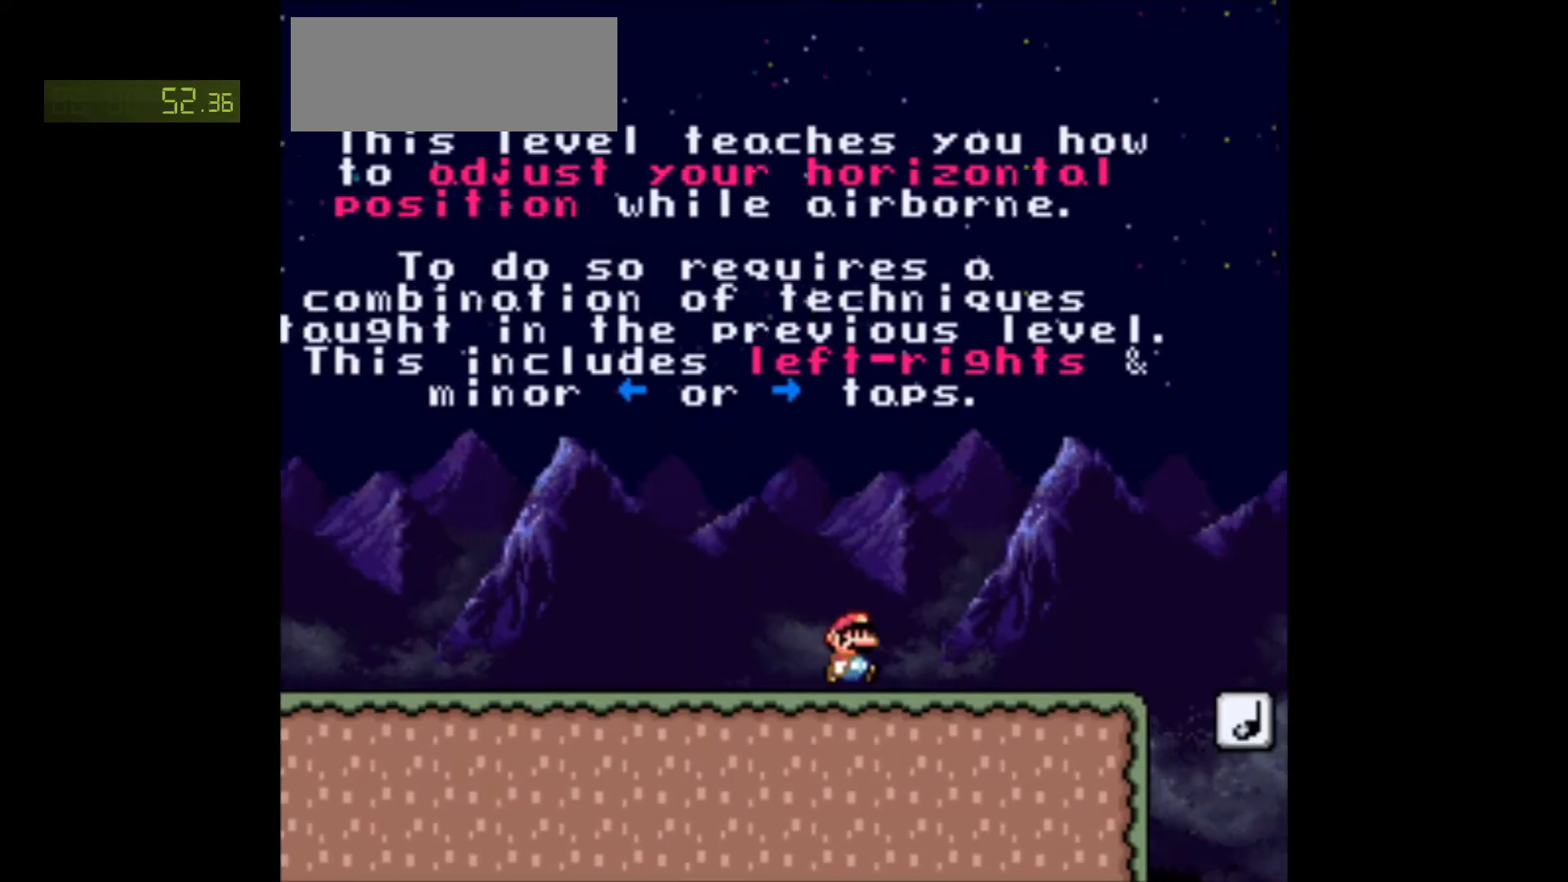
Gameplay with a controller (Nintendo layout); each line is a JSON object with the inputs held at the frame after it. "events" lists button and stick changes between this image and that frame as [ms after this image, input, new state], when the widget could be followed in between. Not read: L3 R3.
{"buttons": ["B", "Y"], "events": [[133, "DPAD_RIGHT", "up"], [483, "B", "down"]]}
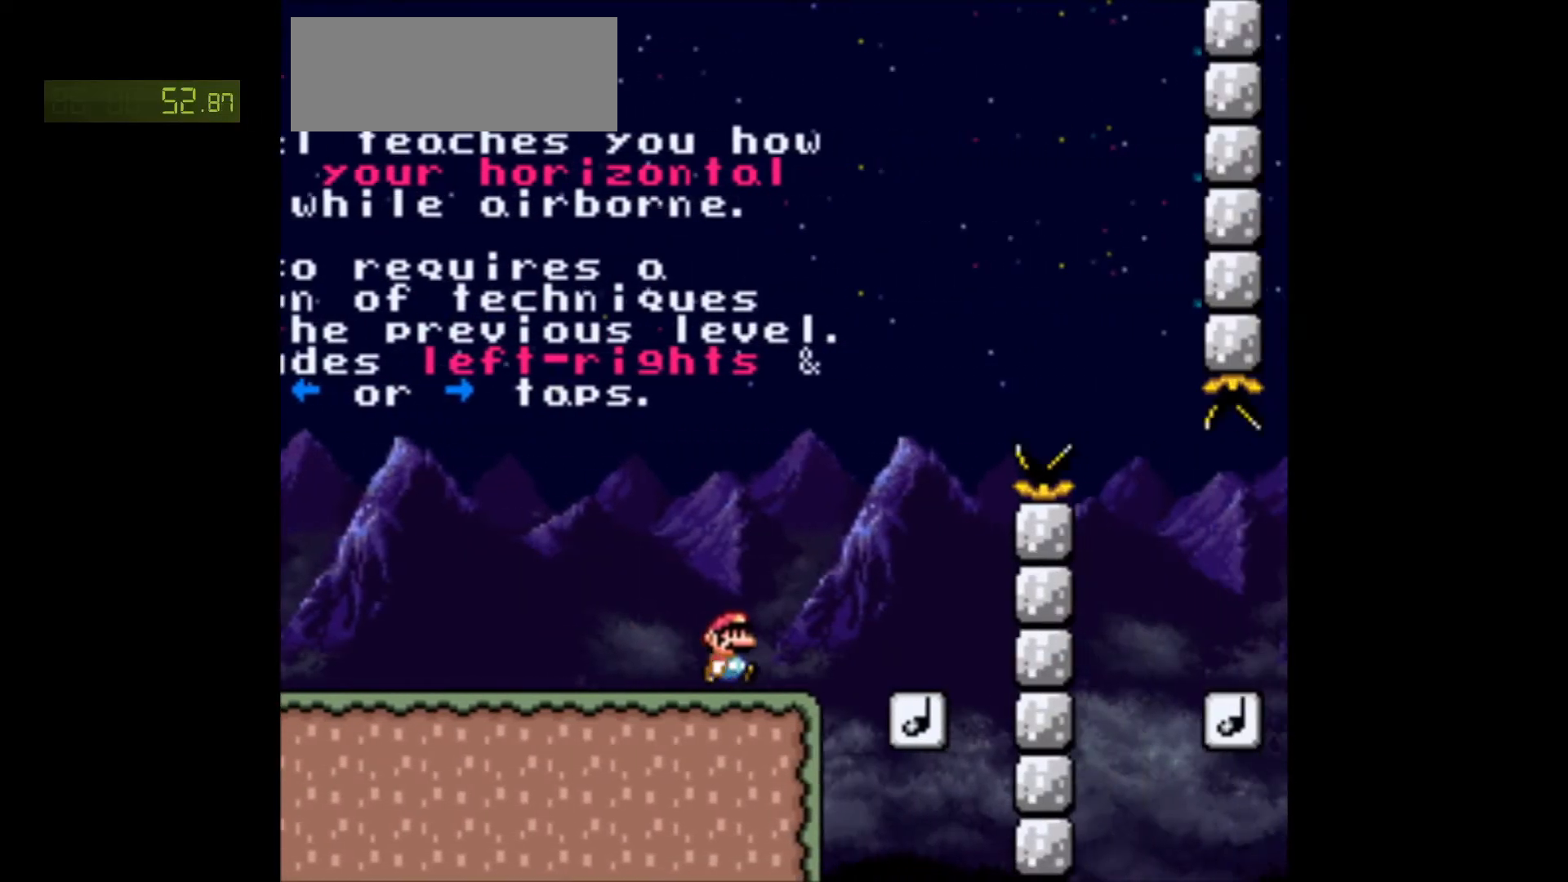
{"buttons": ["Y", "DPAD_LEFT"], "events": [[117, "DPAD_RIGHT", "down"], [150, "B", "up"], [367, "DPAD_RIGHT", "up"], [433, "DPAD_LEFT", "down"]]}
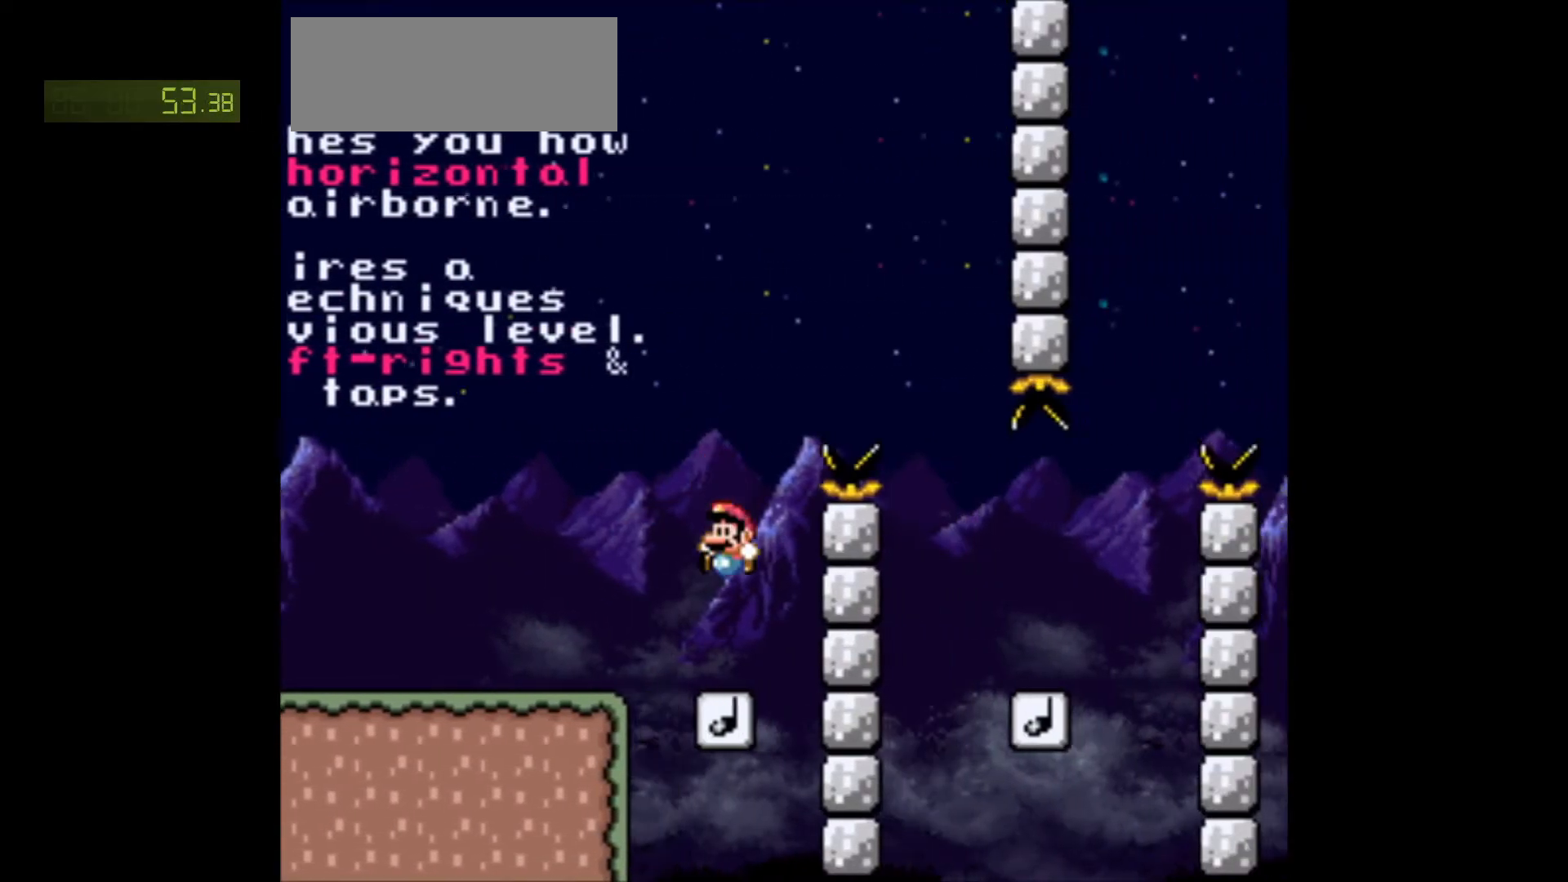
{"buttons": ["Y", "DPAD_LEFT"], "events": [[17, "DPAD_LEFT", "up"], [450, "DPAD_LEFT", "down"]]}
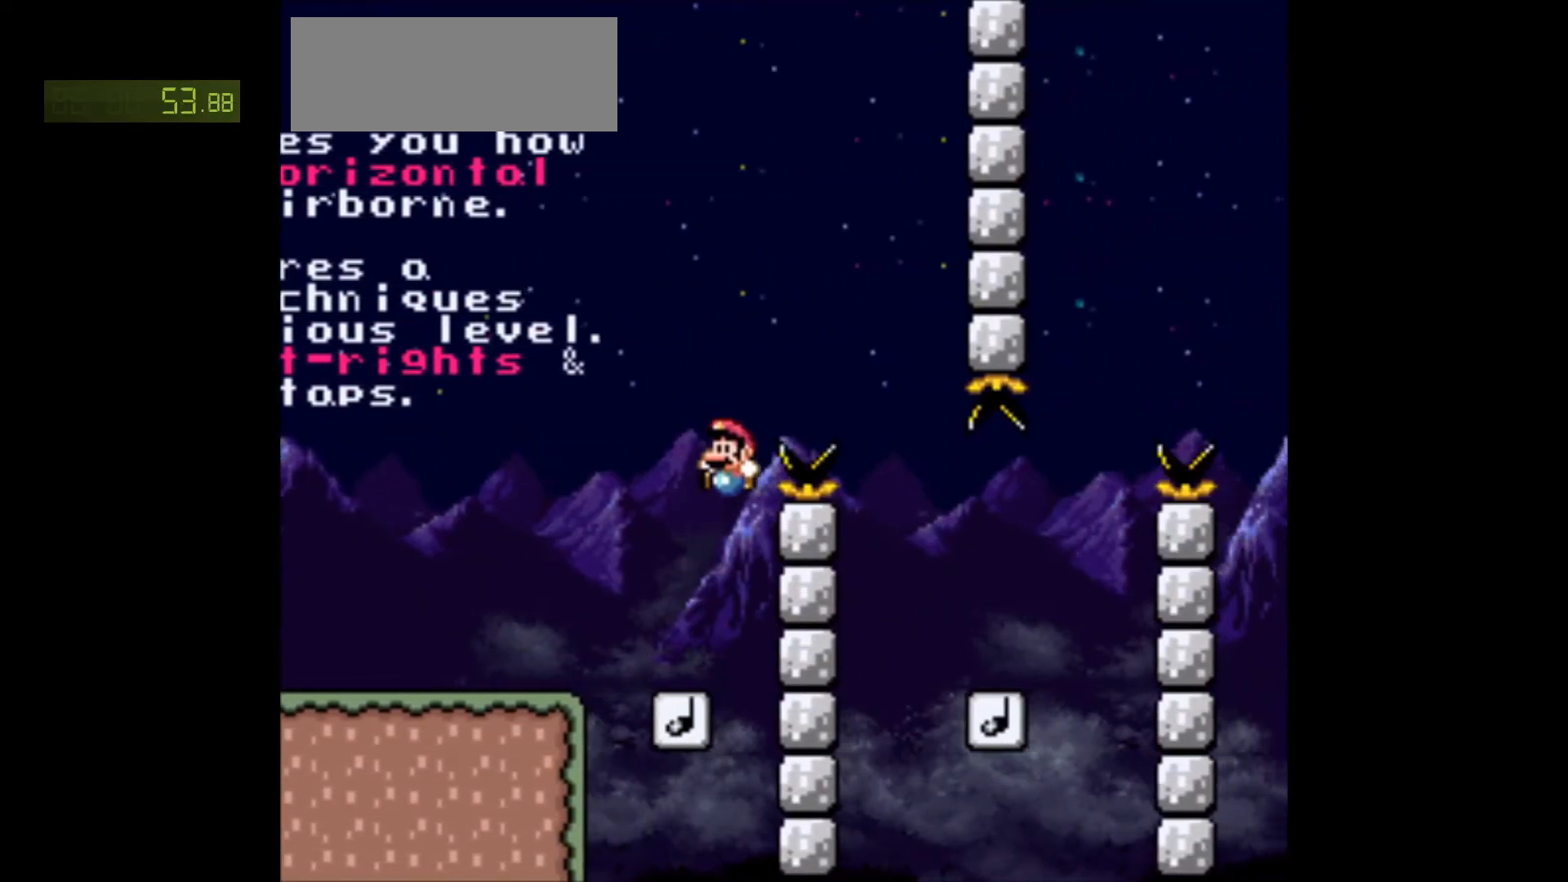
{"buttons": ["Y"], "events": [[50, "DPAD_LEFT", "up"]]}
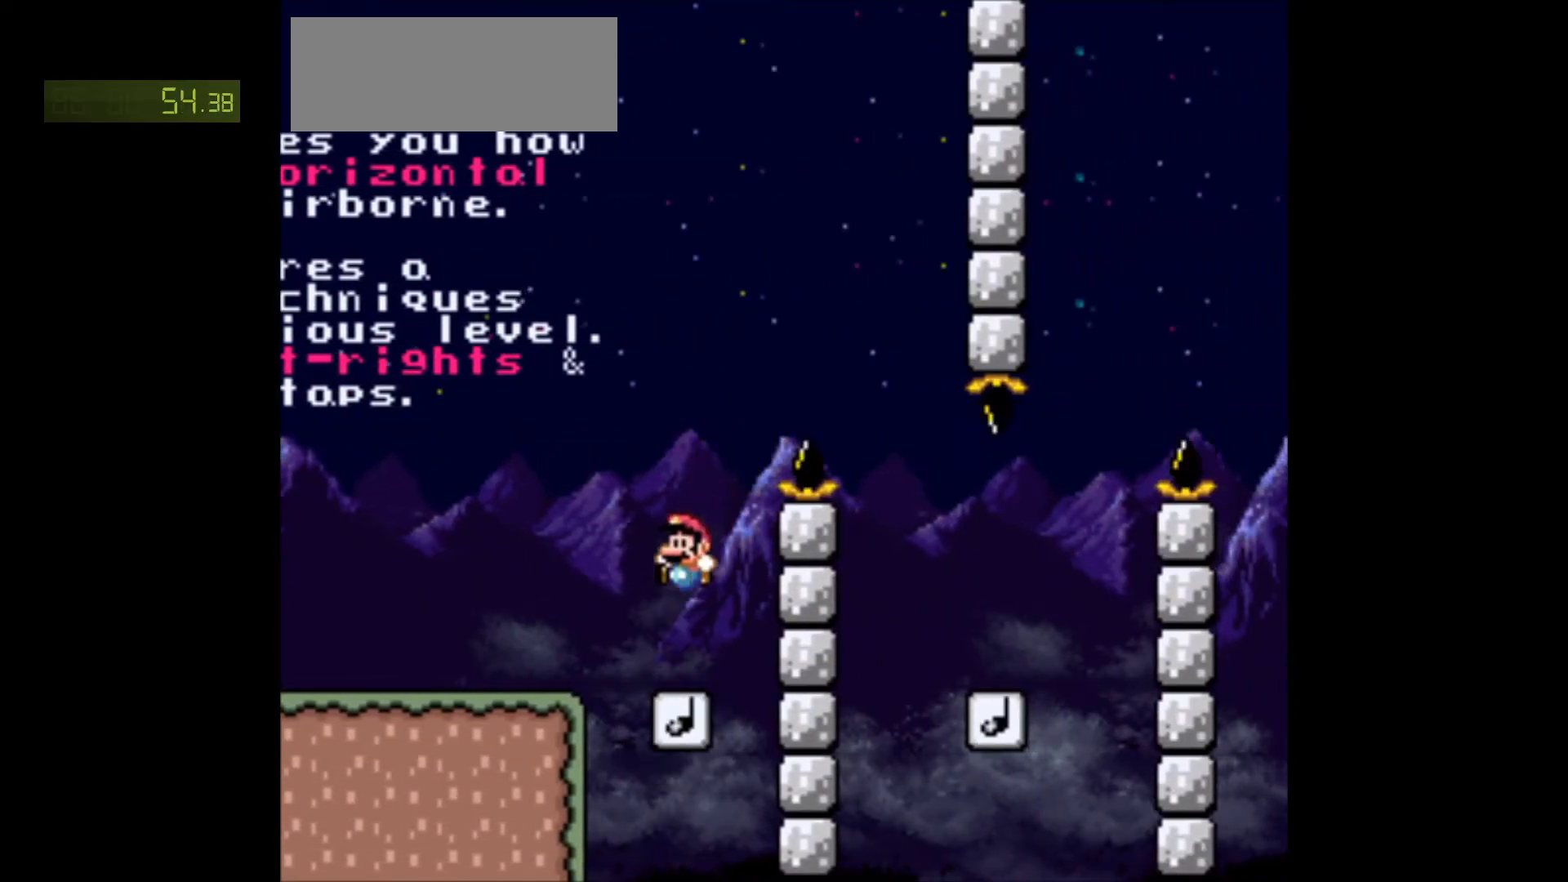
{"buttons": ["Y"], "events": [[67, "DPAD_RIGHT", "down"], [83, "DPAD_RIGHT", "up"]]}
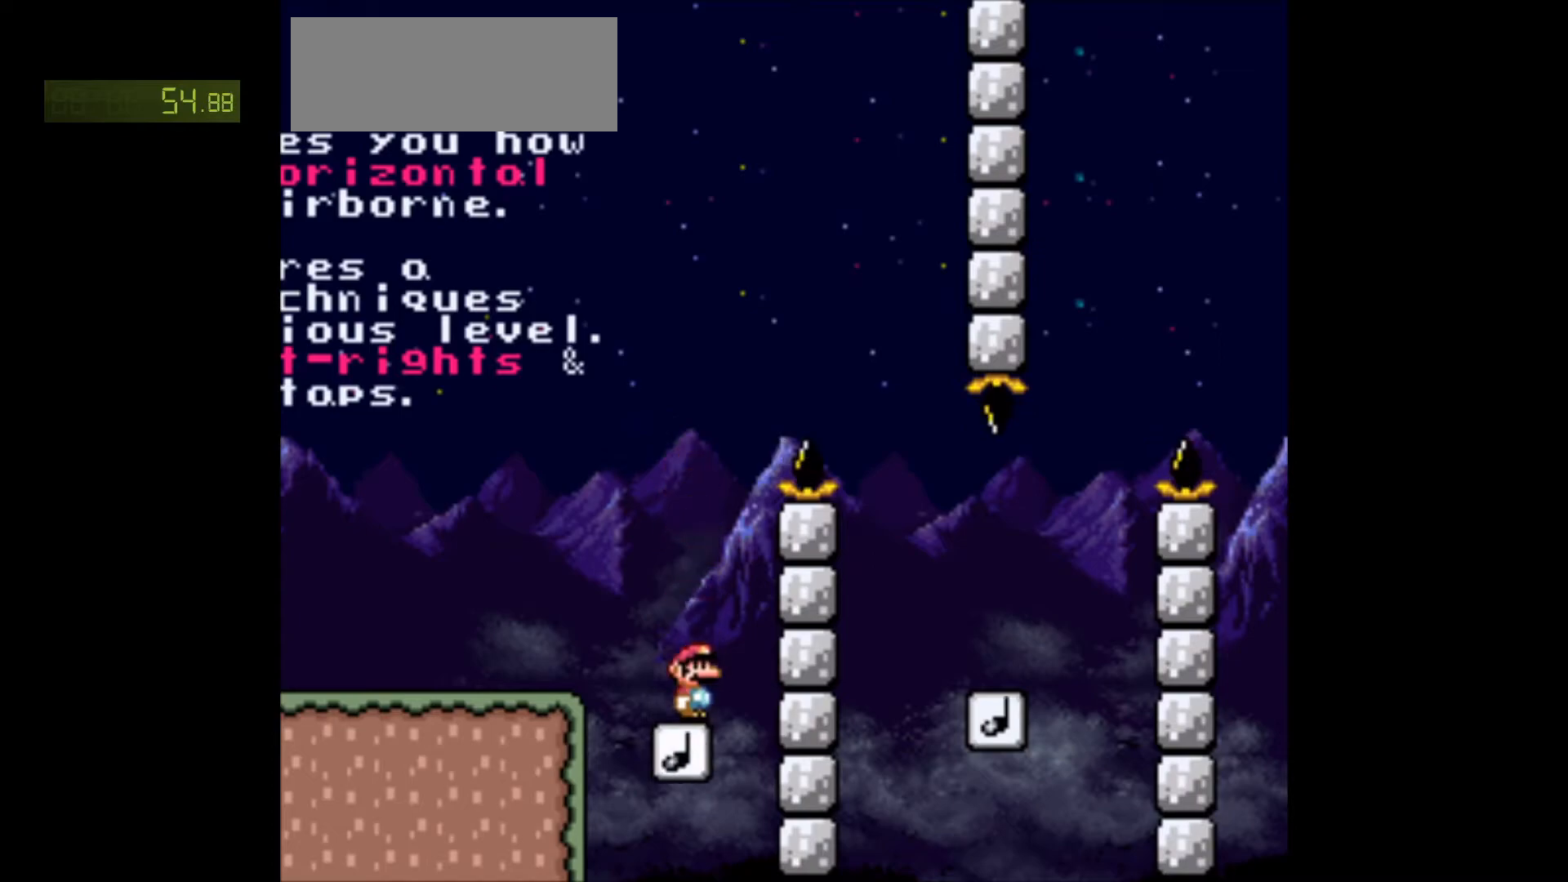
{"buttons": ["B", "Y"], "events": [[333, "B", "down"]]}
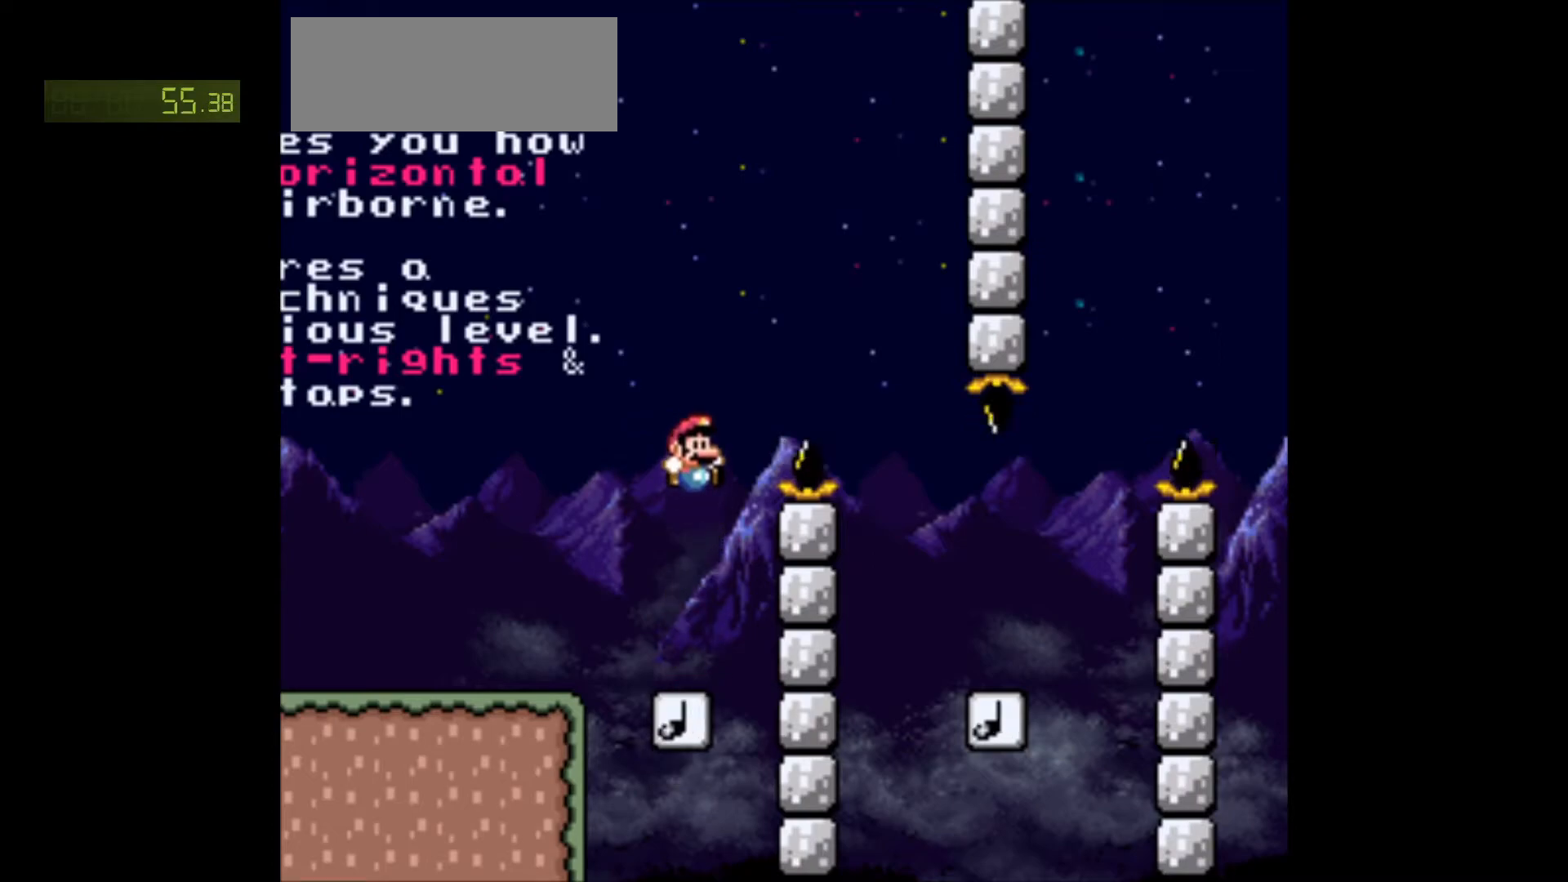
{"buttons": ["B", "Y"], "events": []}
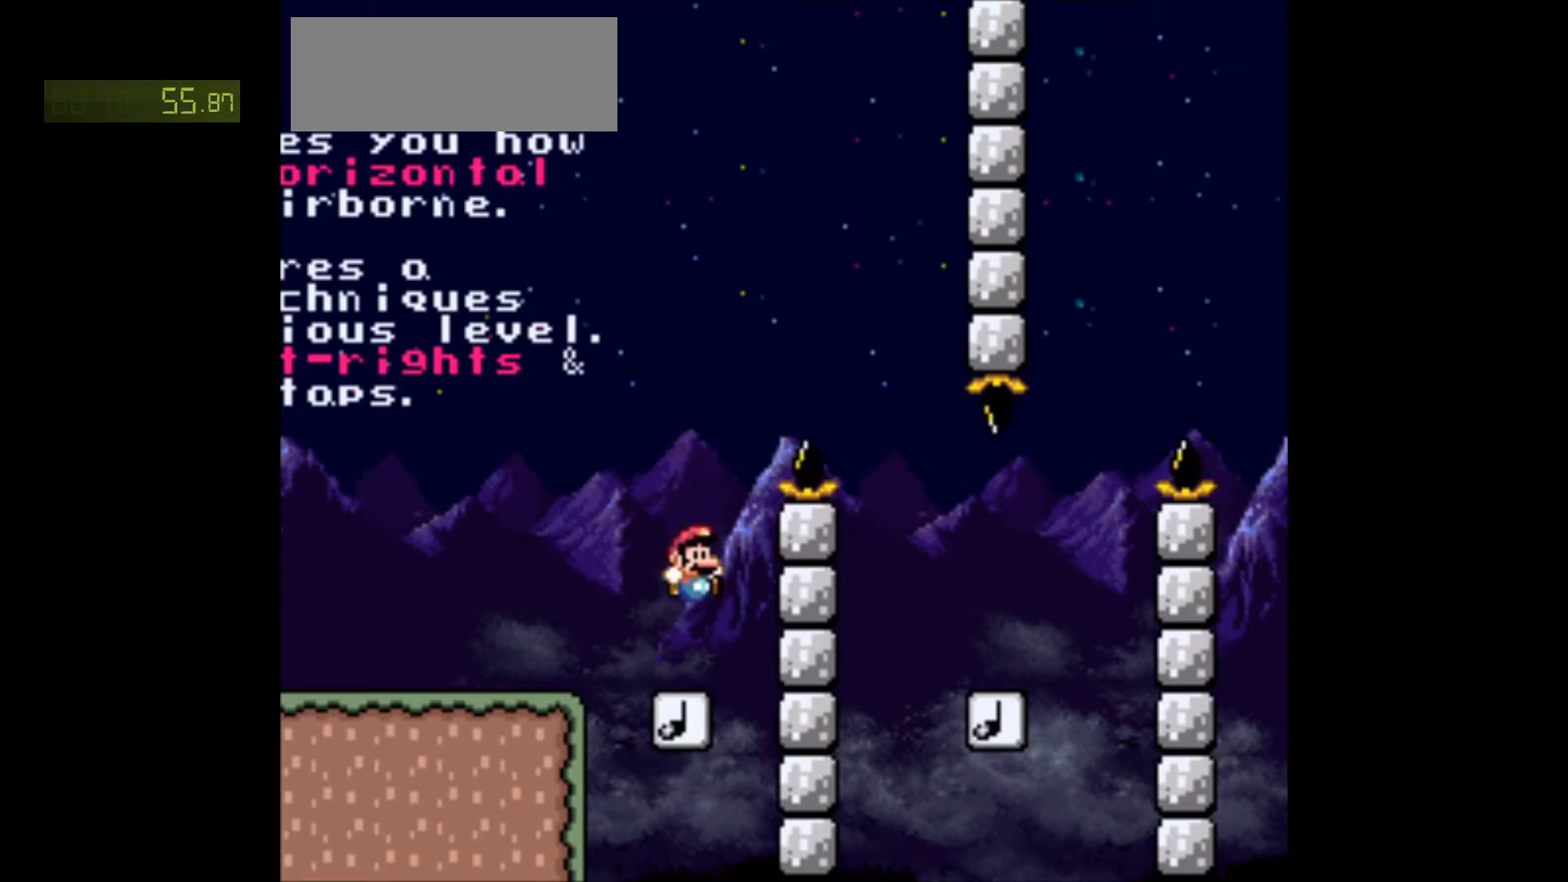
{"buttons": ["Y"], "events": [[100, "B", "up"]]}
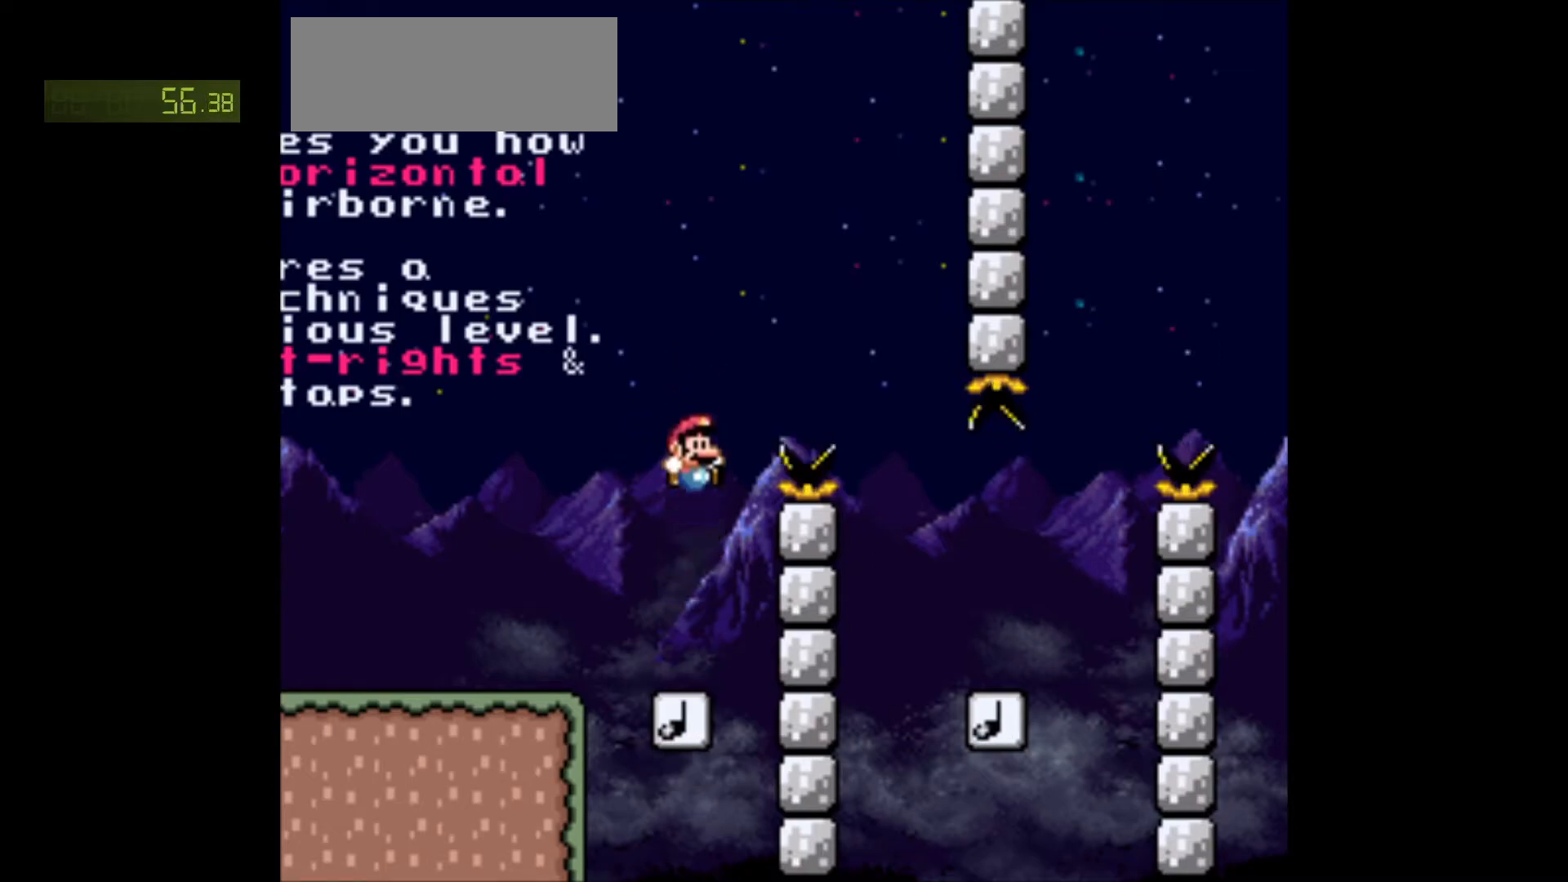
{"buttons": ["Y"], "events": [[233, "B", "down"], [300, "B", "up"]]}
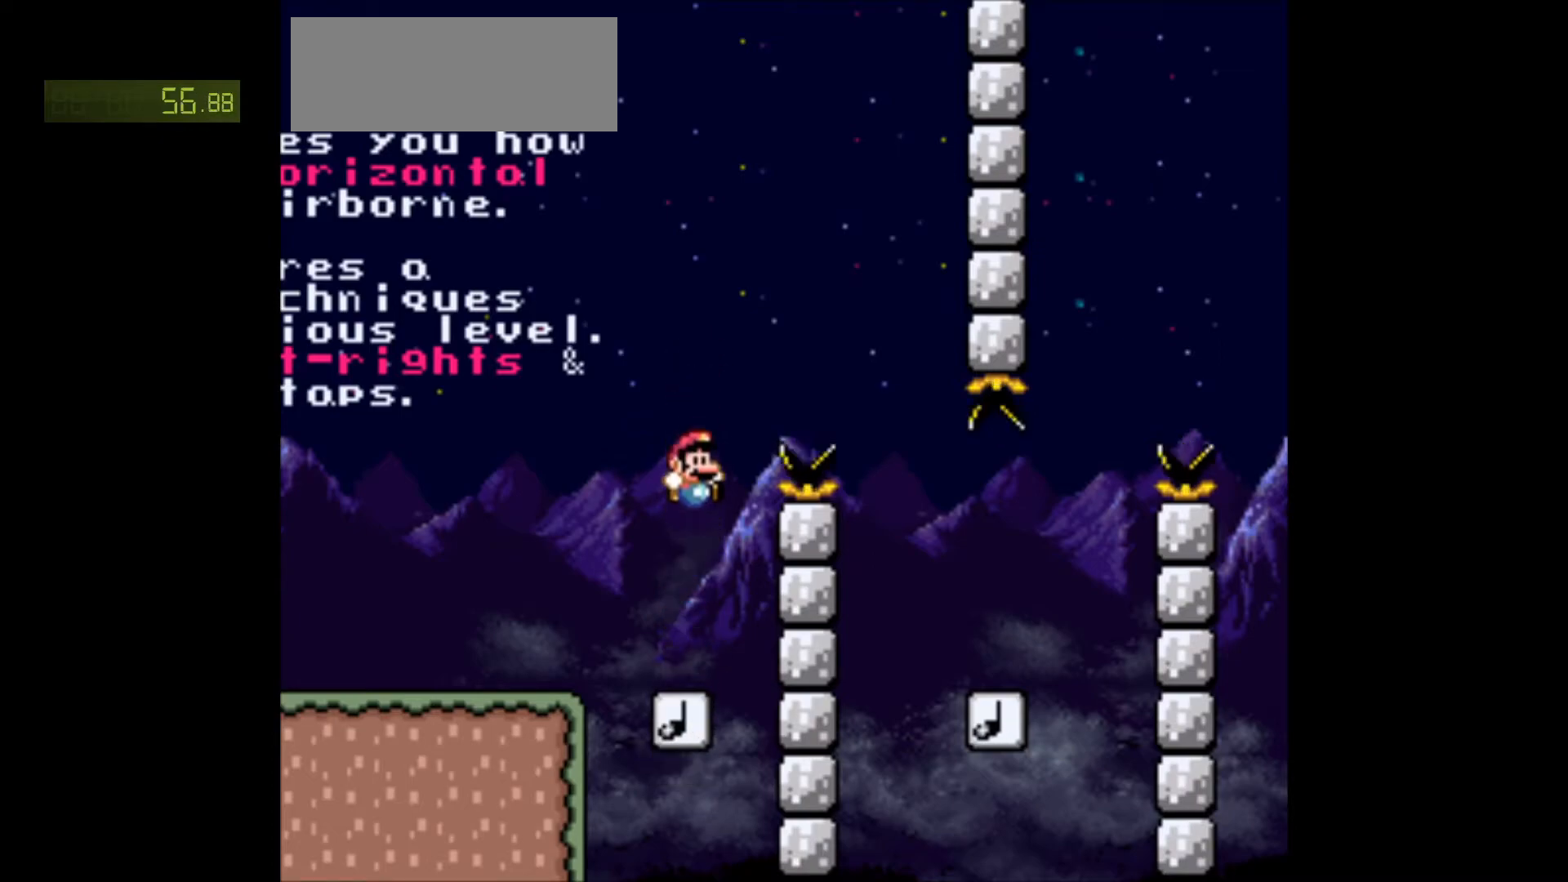
{"buttons": ["B", "Y"], "events": [[417, "B", "down"]]}
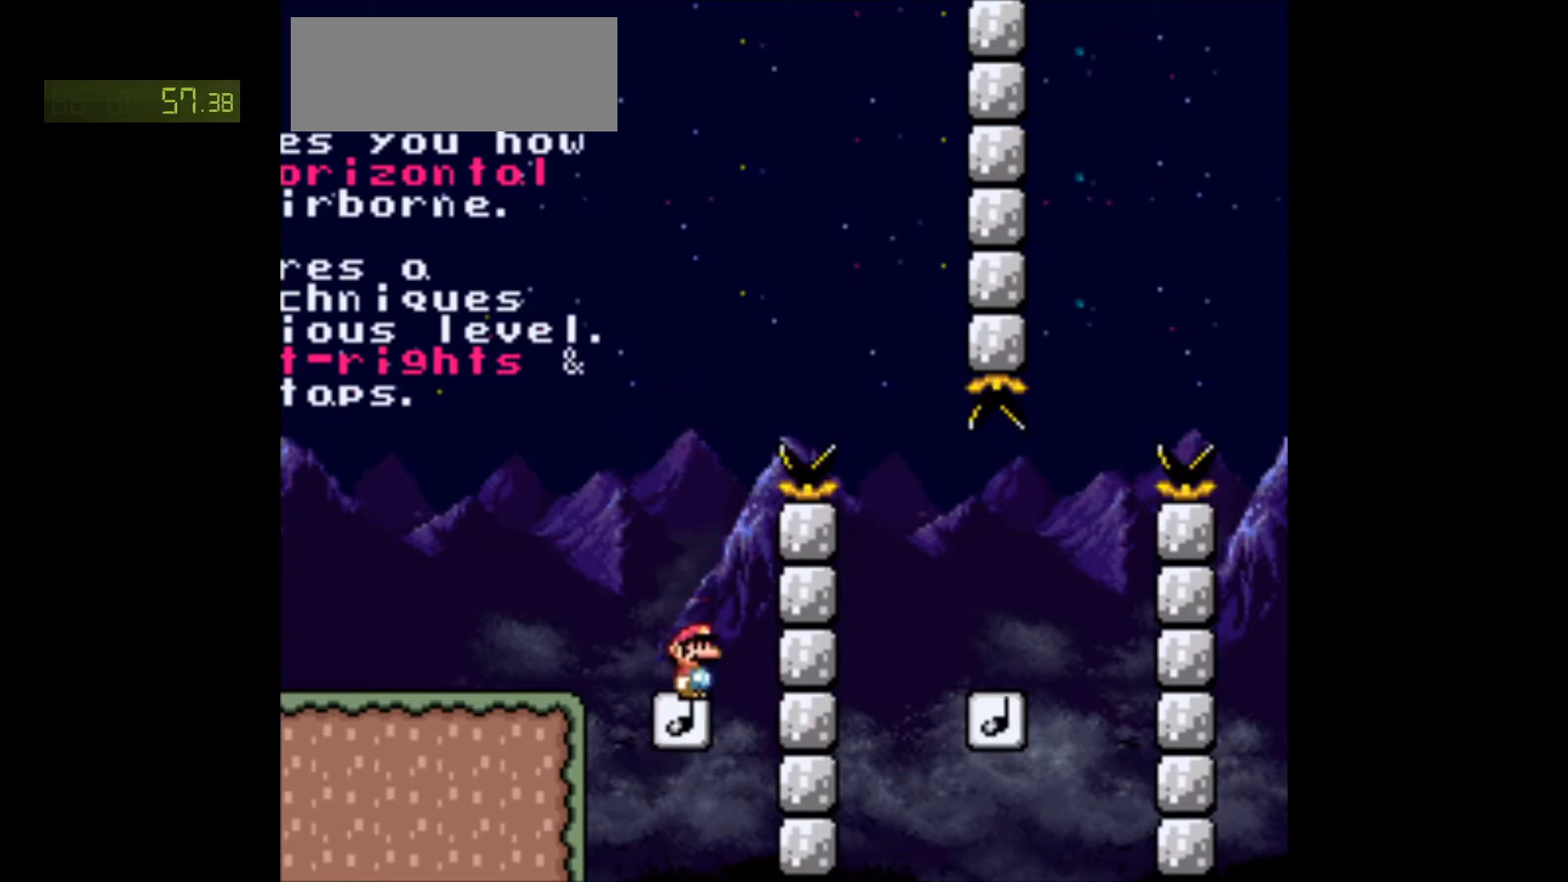
{"buttons": ["Y"], "events": [[100, "B", "up"]]}
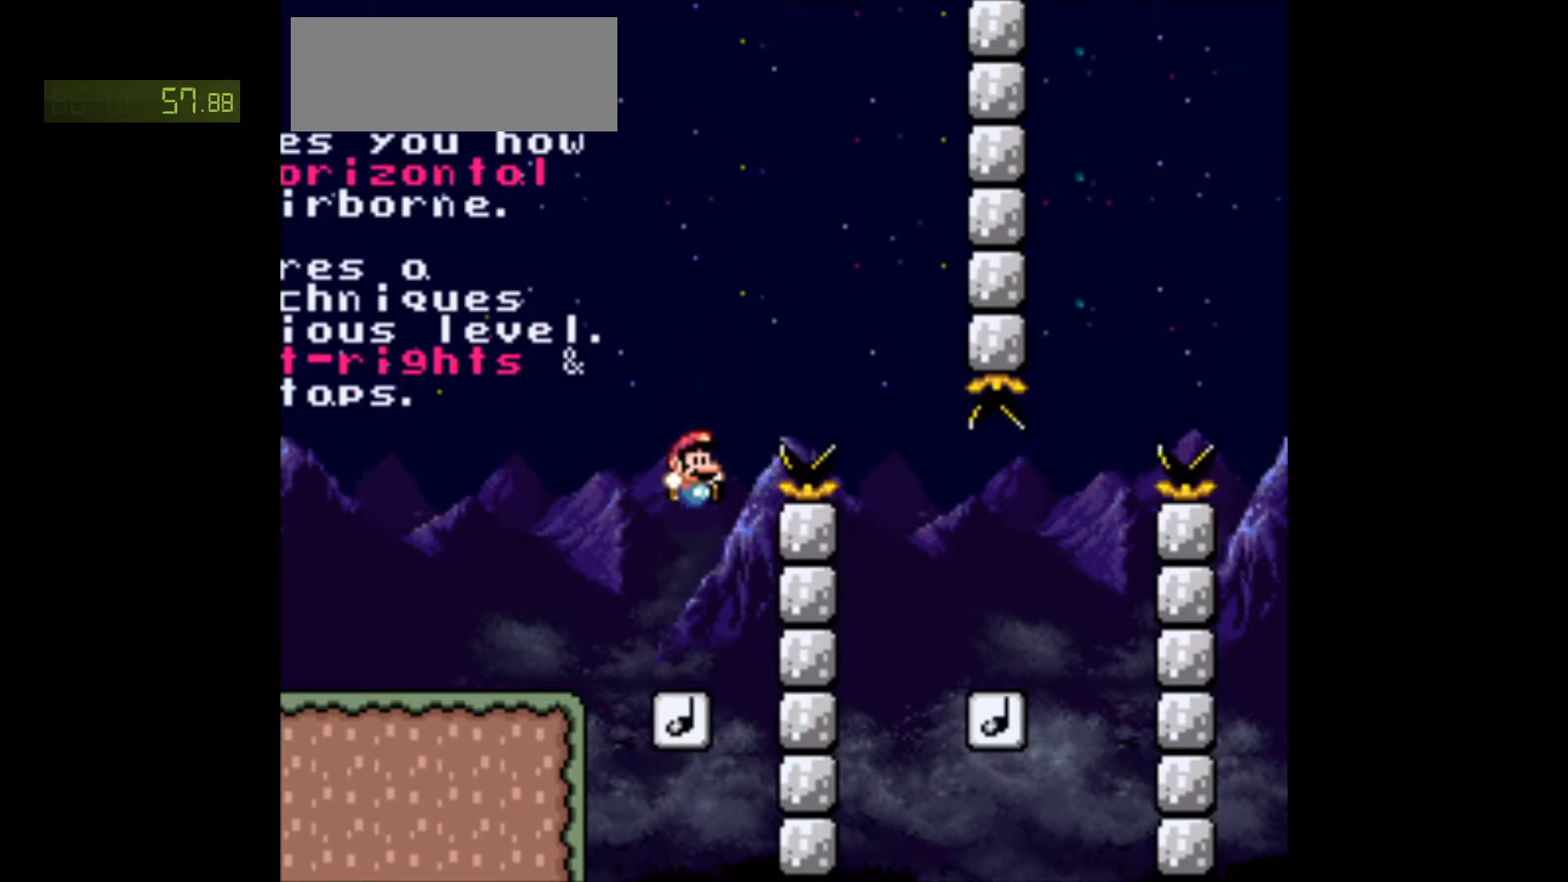
{"buttons": ["B", "Y"], "events": [[283, "B", "down"]]}
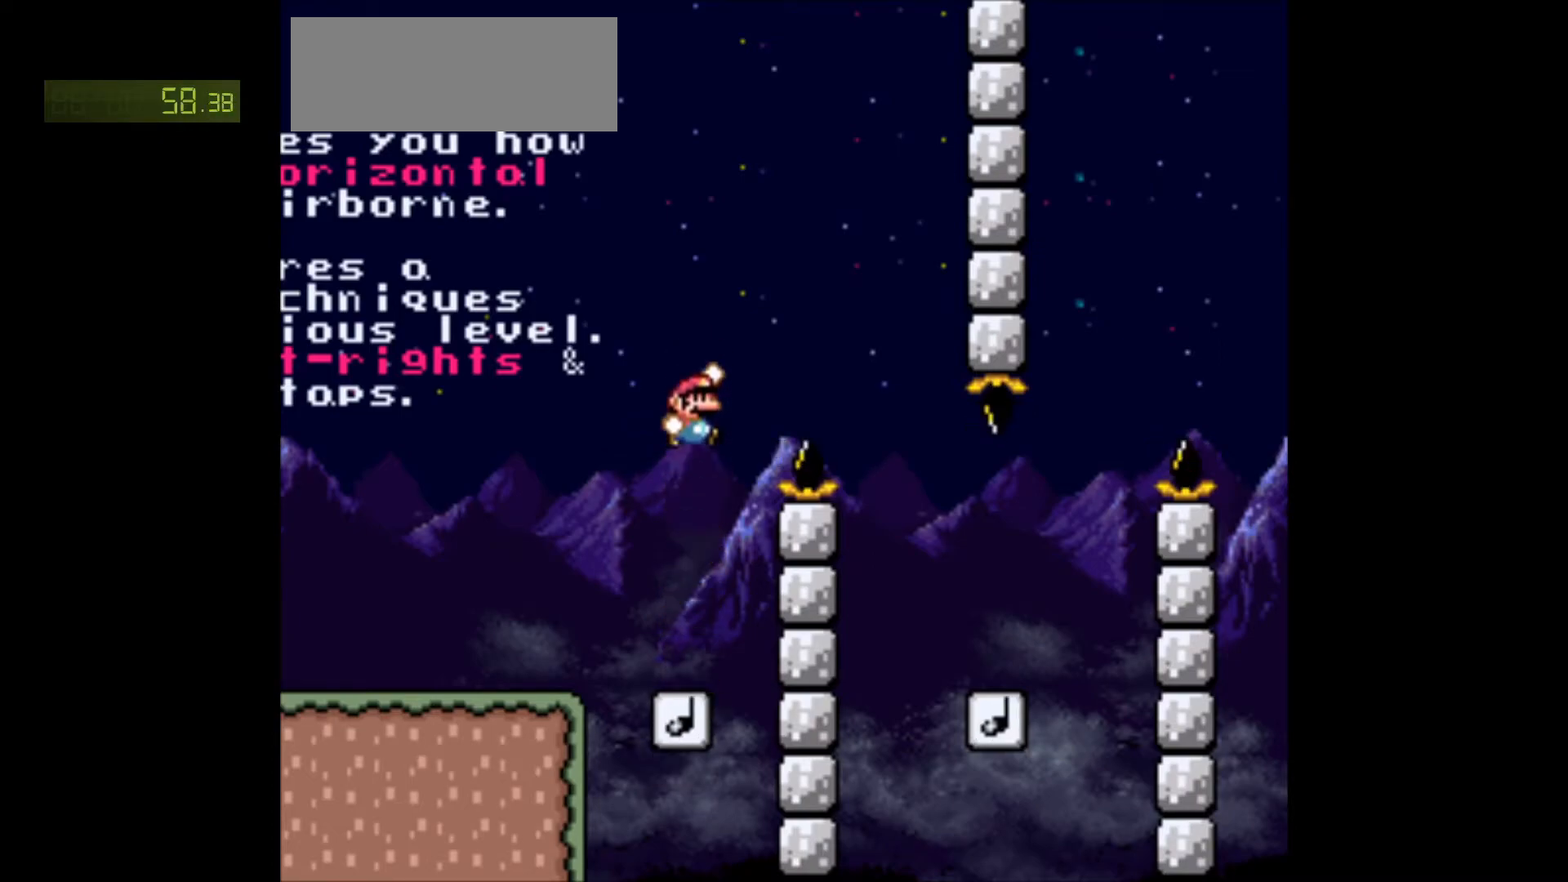
{"buttons": ["Y"], "events": [[100, "B", "up"]]}
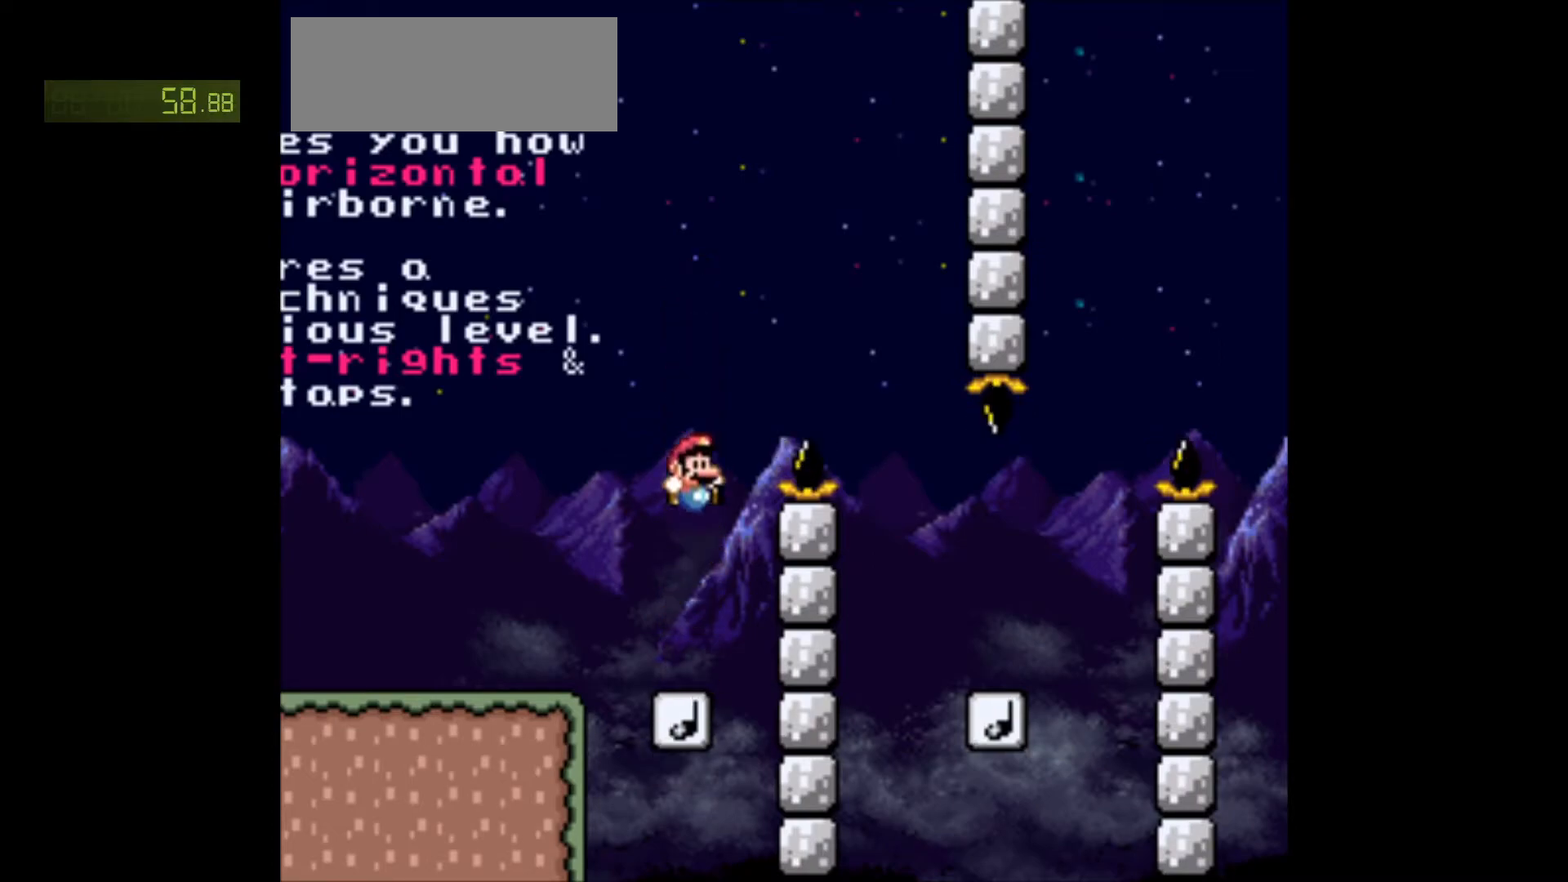
{"buttons": ["B", "Y"], "events": [[217, "B", "down"]]}
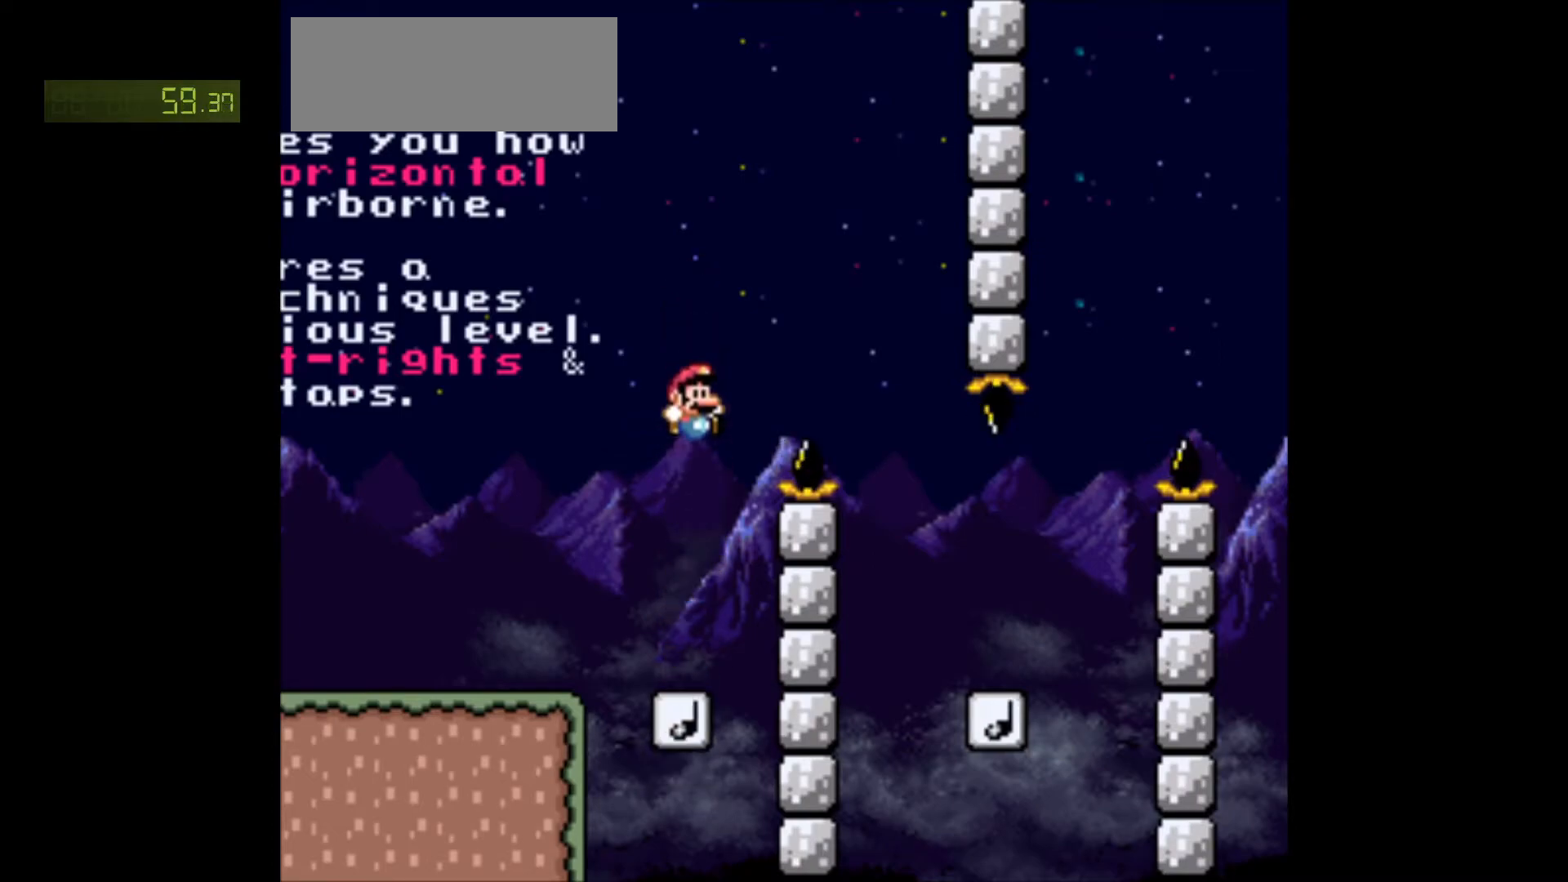
{"buttons": ["Y"], "events": [[267, "B", "up"]]}
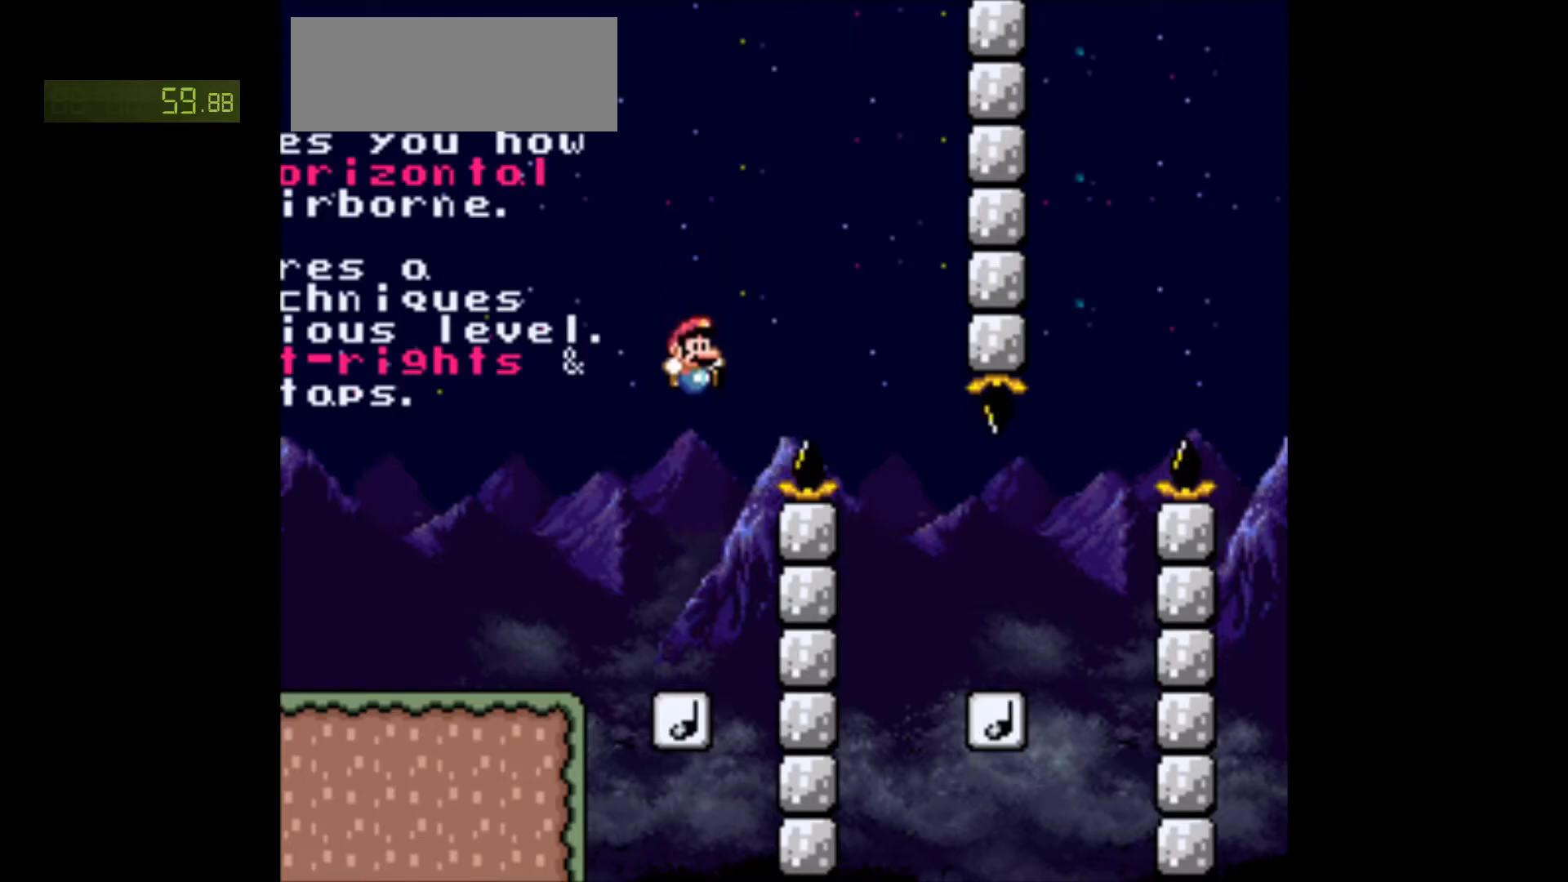
{"buttons": ["B", "Y"], "events": [[283, "B", "down"]]}
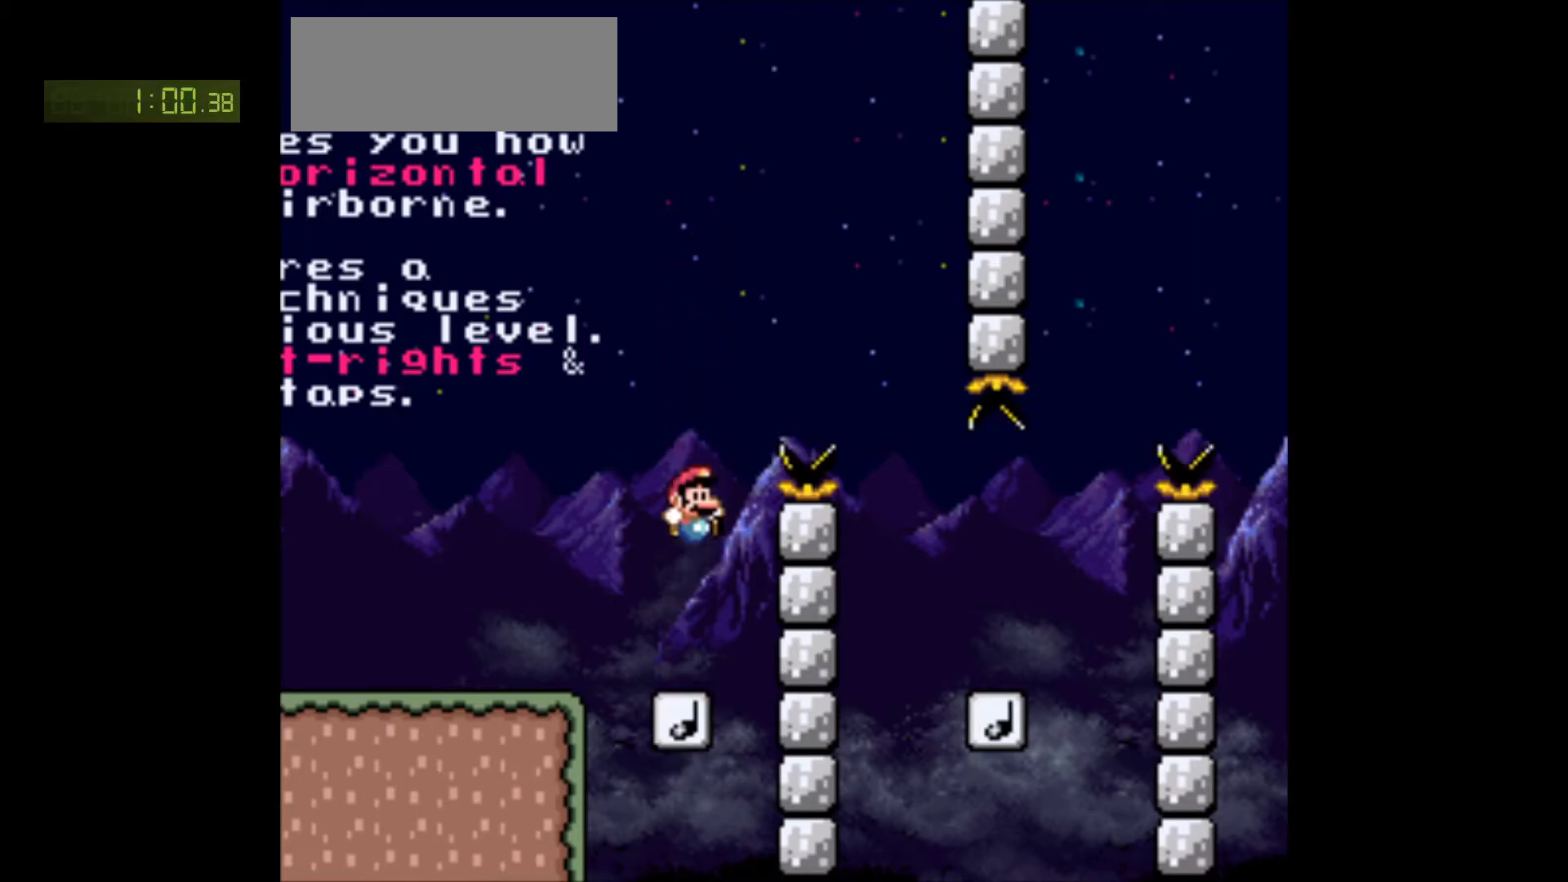
{"buttons": ["B", "Y"], "events": []}
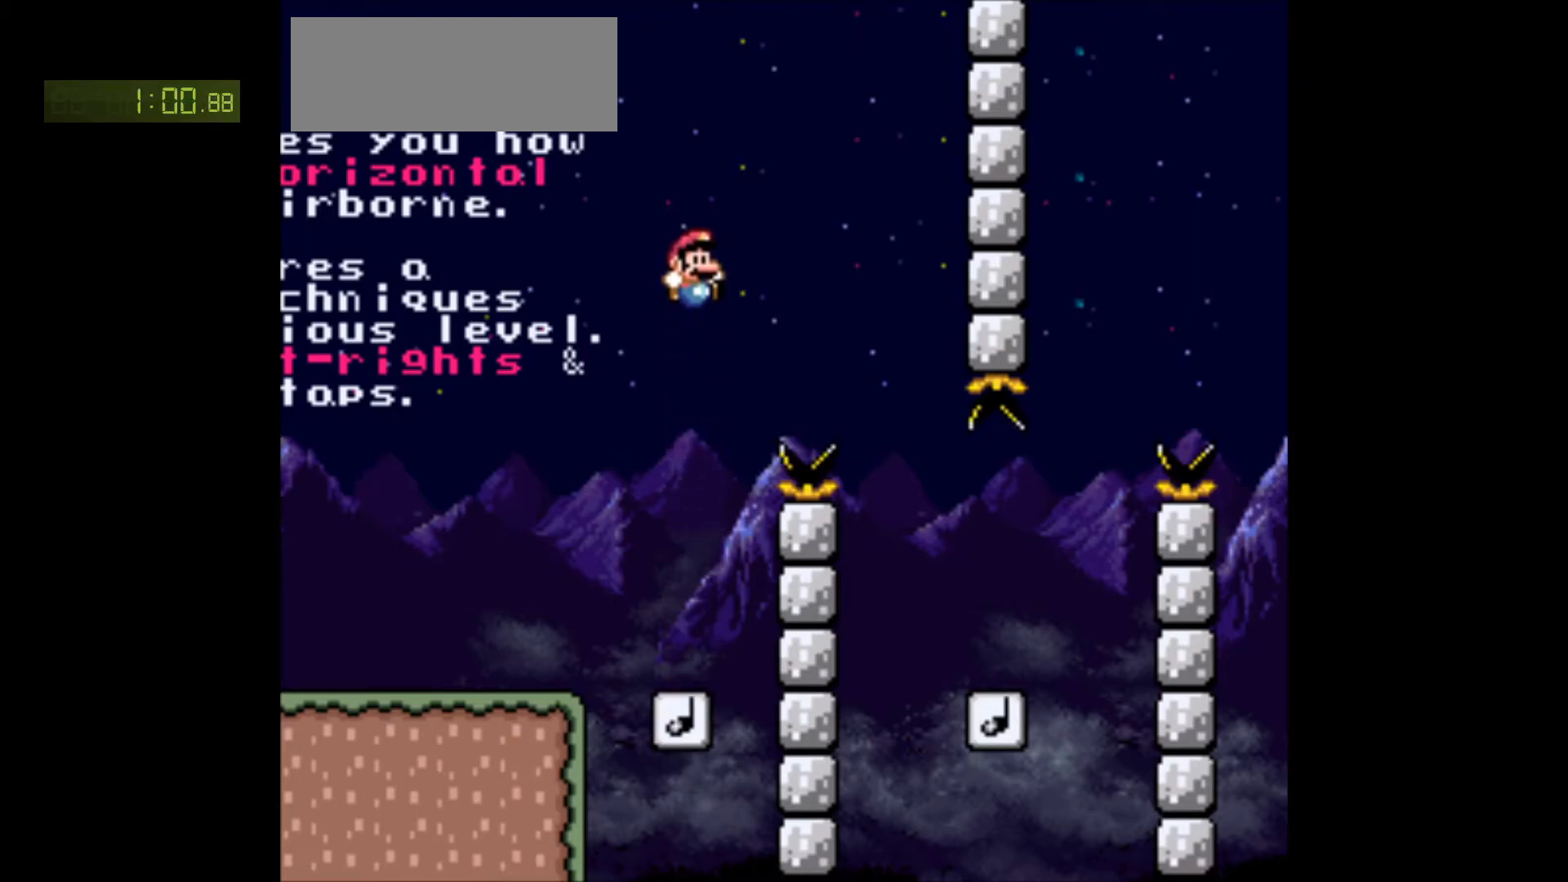
{"buttons": ["B", "Y"], "events": []}
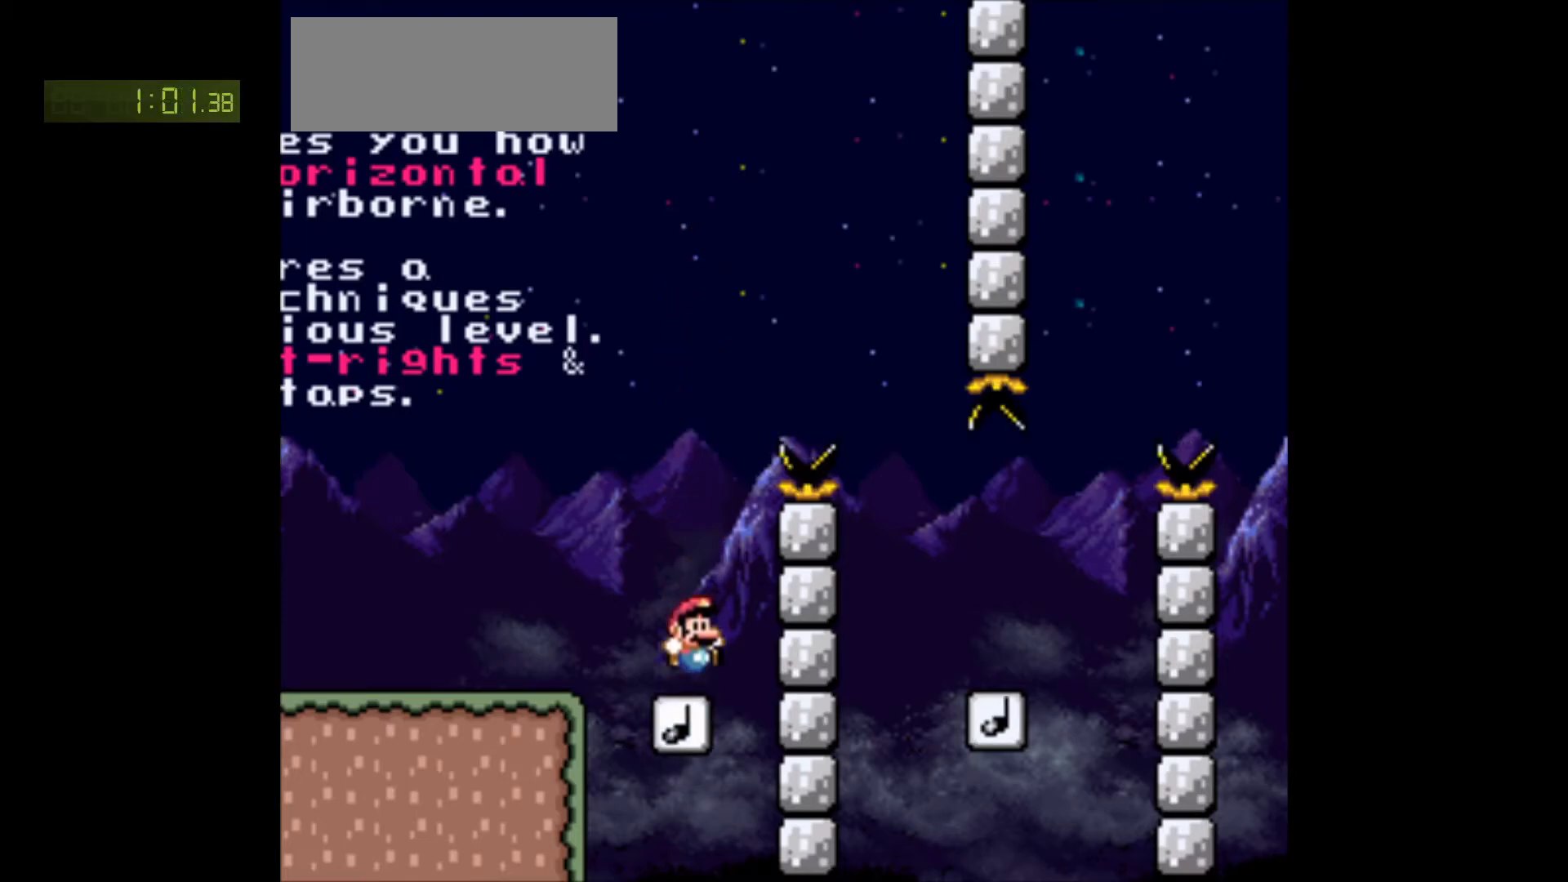
{"buttons": ["B", "Y"], "events": []}
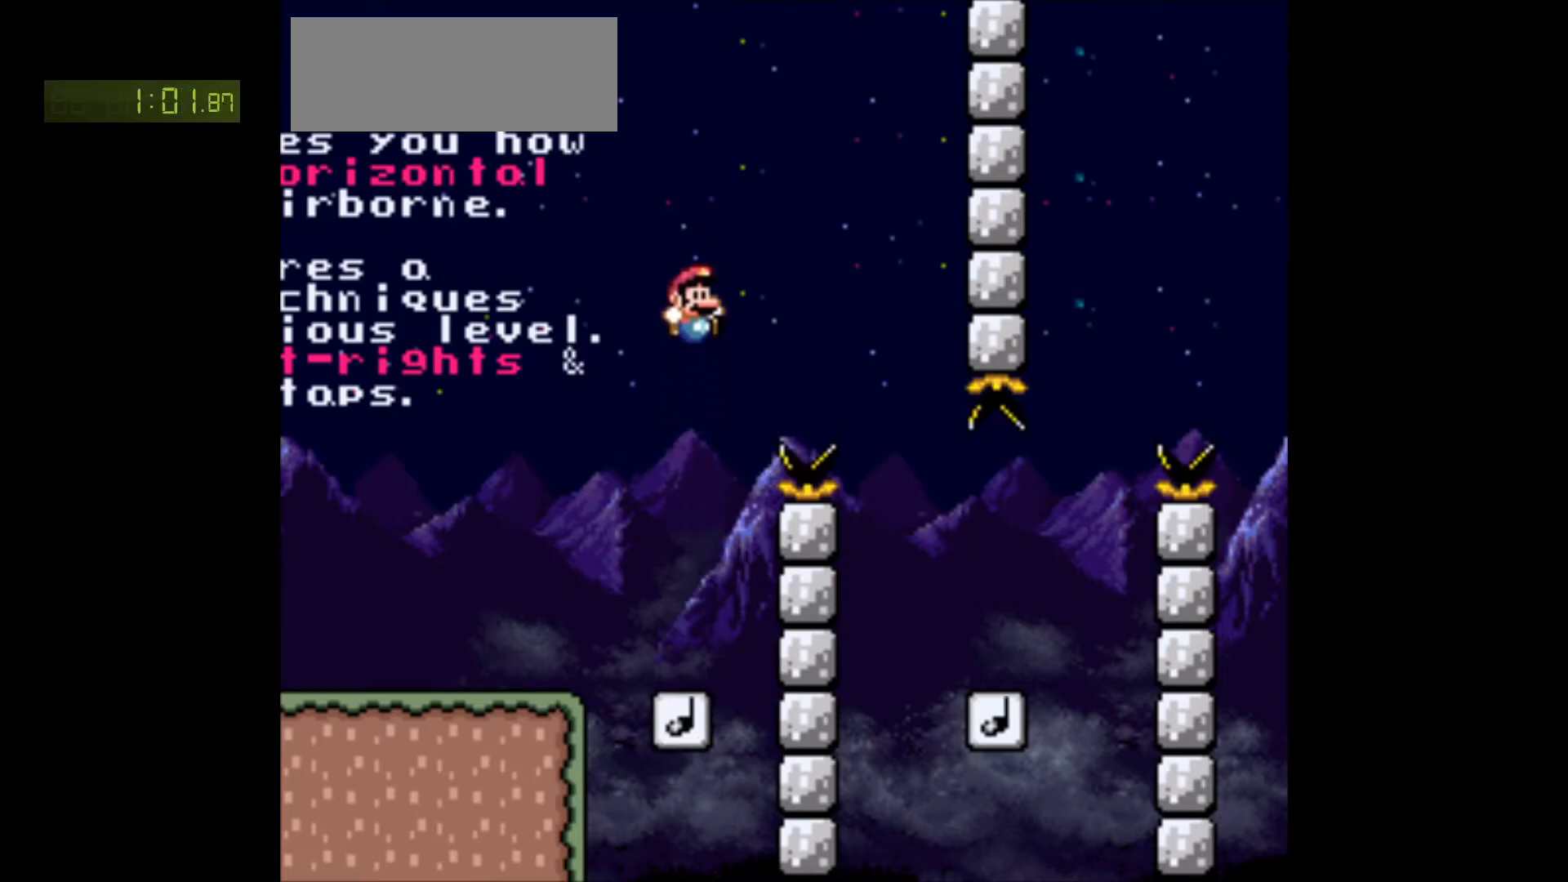
{"buttons": ["Y"], "events": [[233, "B", "up"]]}
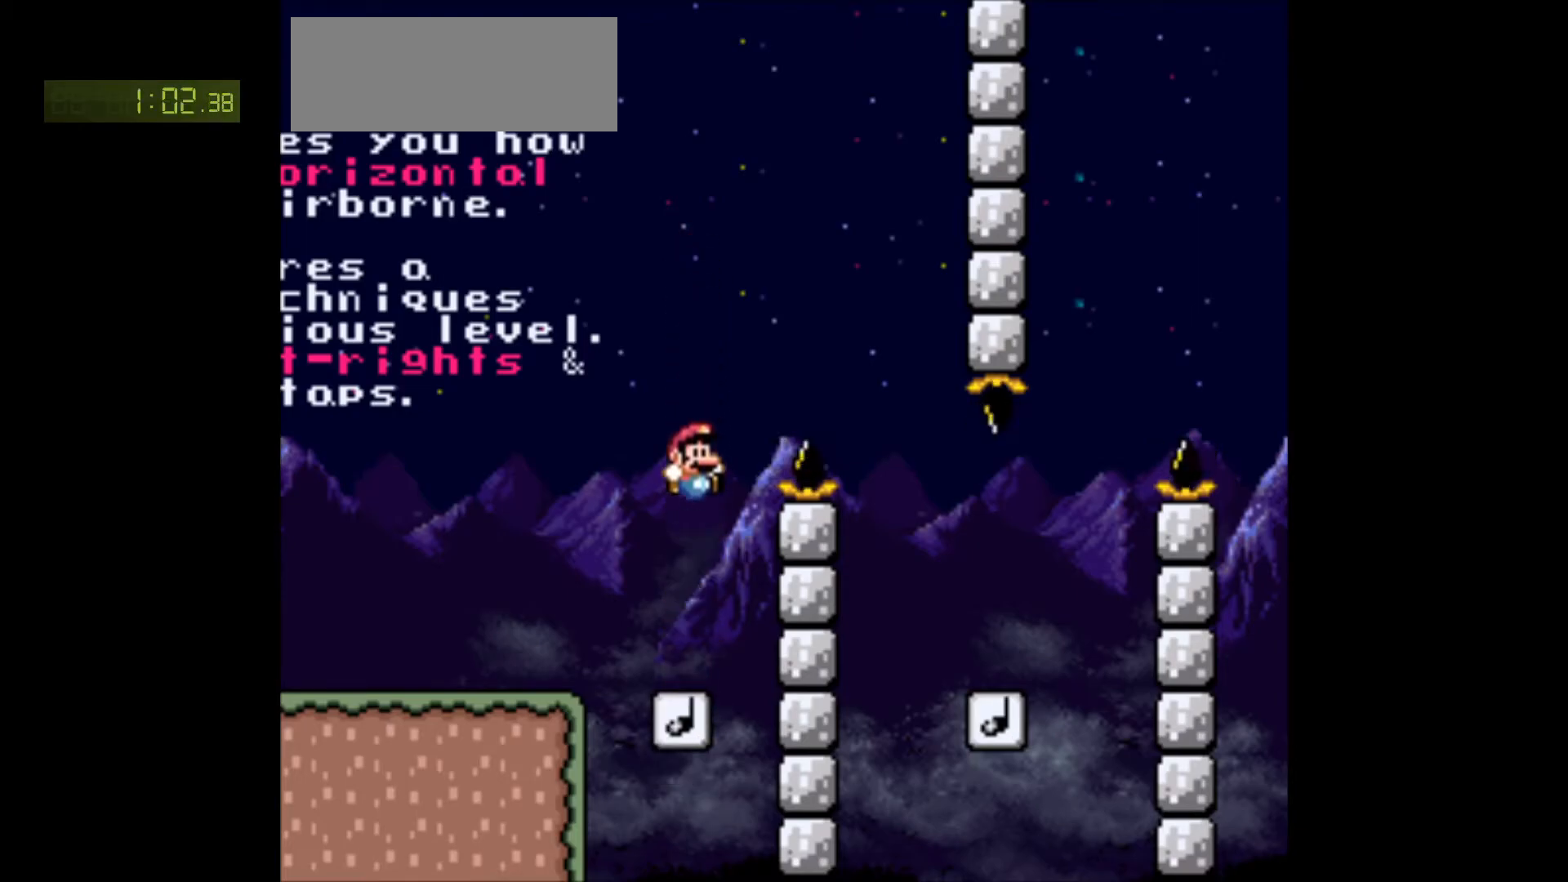
{"buttons": ["B", "Y", "DPAD_RIGHT"], "events": [[117, "B", "down"], [300, "DPAD_RIGHT", "down"]]}
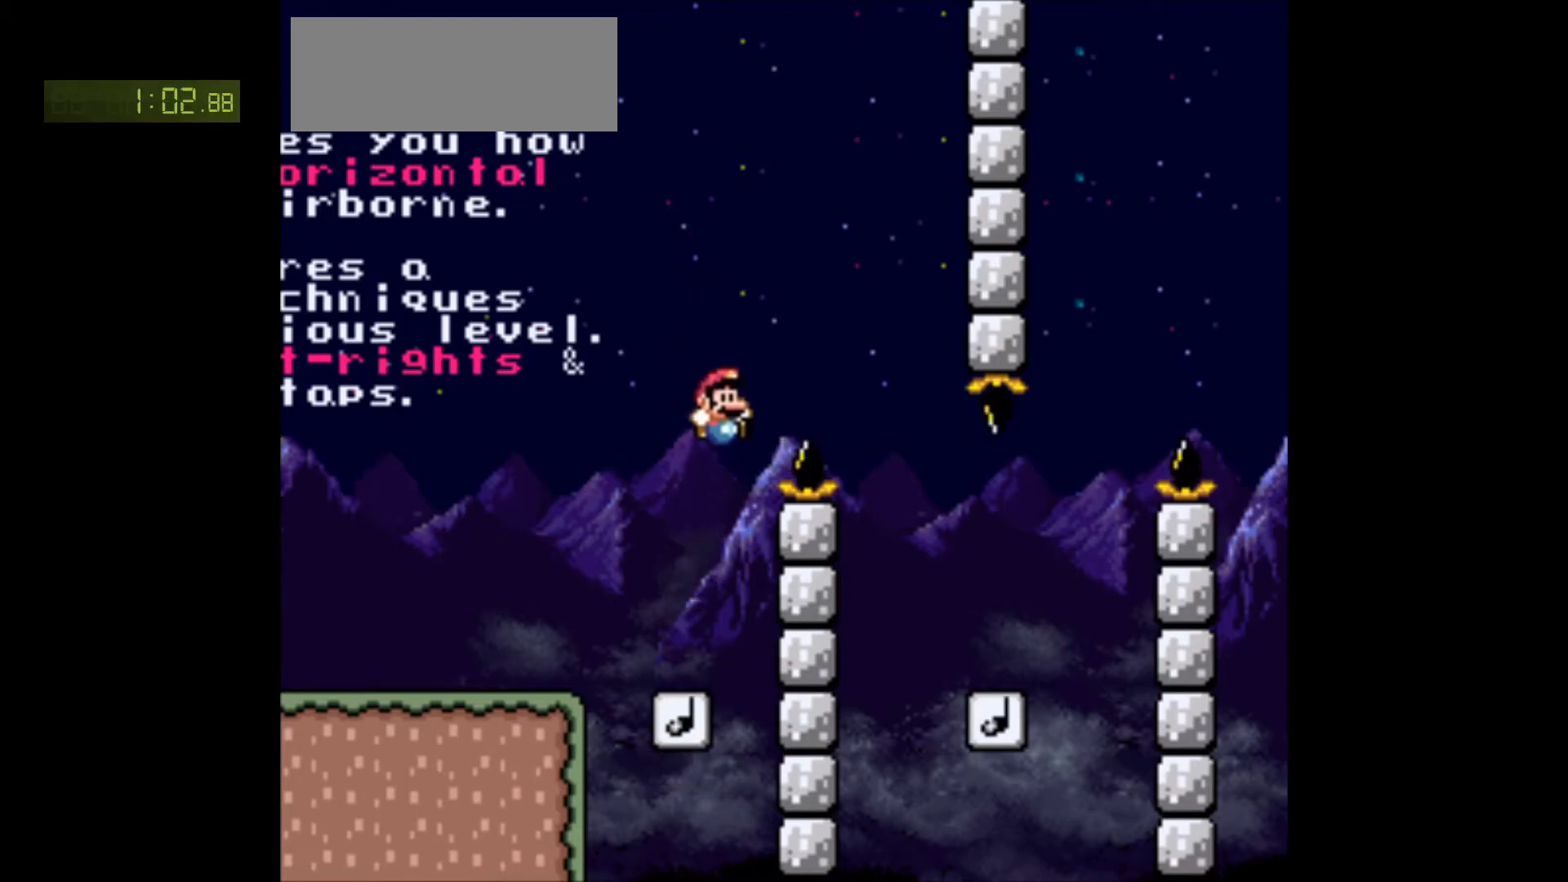
{"buttons": ["B", "Y", "DPAD_RIGHT"], "events": [[117, "B", "up"], [283, "DPAD_RIGHT", "up"], [300, "DPAD_LEFT", "down"], [317, "B", "down"], [400, "DPAD_LEFT", "up"], [483, "DPAD_RIGHT", "down"]]}
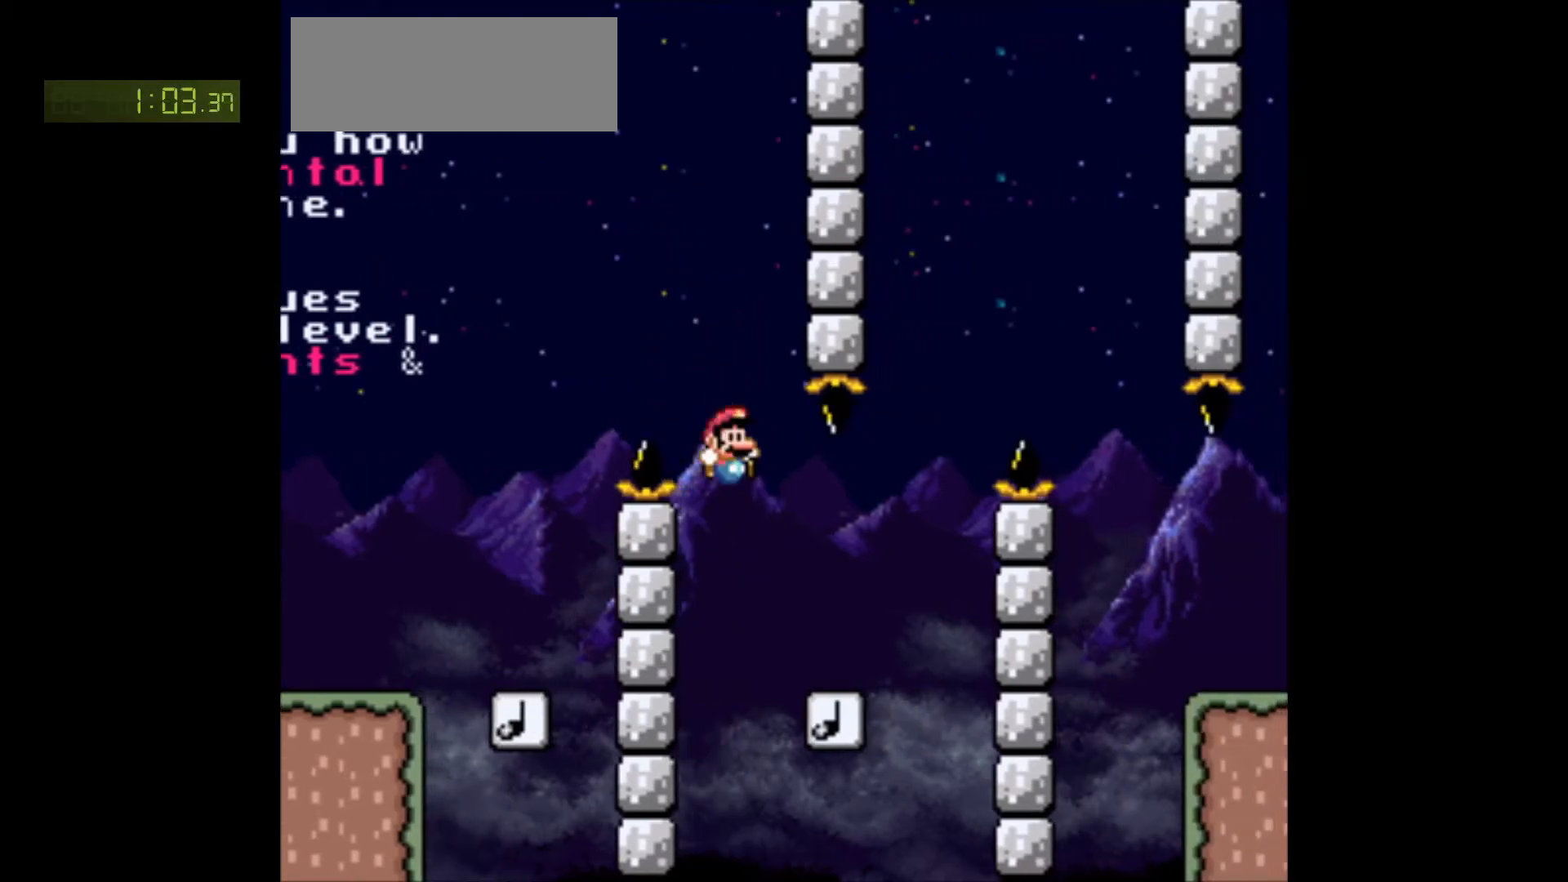
{"buttons": ["B", "Y", "DPAD_RIGHT"], "events": [[300, "B", "up"], [333, "B", "down"]]}
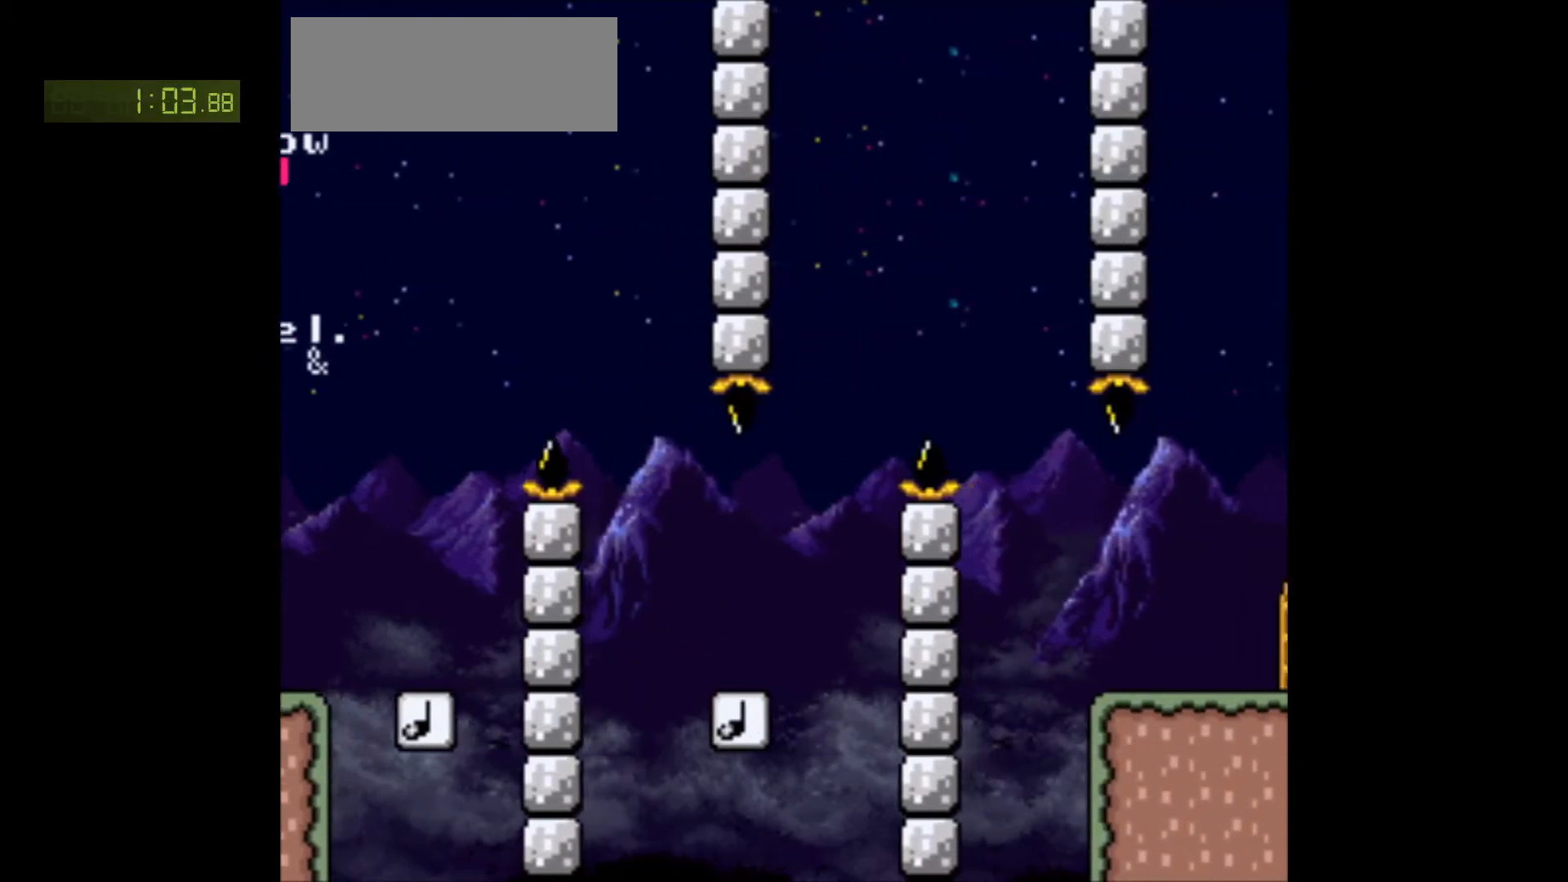
{"buttons": ["L1", "R1"], "events": [[83, "DPAD_RIGHT", "up"], [117, "B", "up"], [183, "Y", "up"], [300, "L1", "down"], [317, "R1", "down"]]}